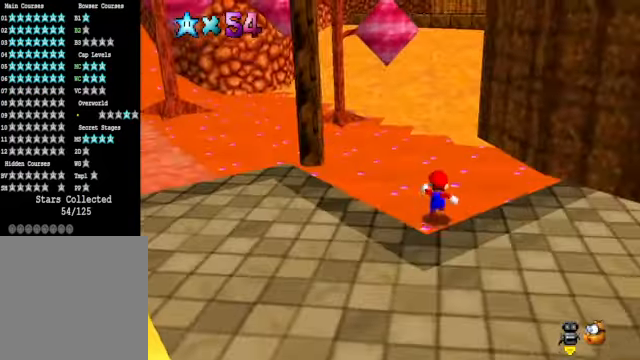
Gameplay with a controller (Xbox layout); each line is a JSON object with the inputs held at the frame after it. "events" lists button and stick changes between this image and that frame as [ms after this image, input, new state], when the widget could be followed in between.
{"buttons": [], "left_stick": "up-left", "right_stick": "center", "events": [[200, "left_stick", "center"], [467, "left_stick", "up-left"]]}
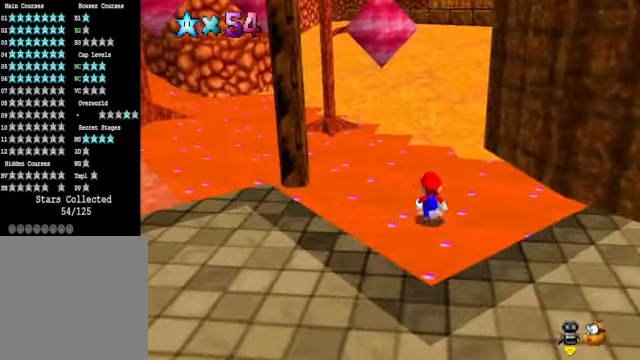
{"buttons": [], "left_stick": "down", "right_stick": "center", "events": [[67, "left_stick", "center"], [234, "right_stick", "right"], [334, "left_stick", "down"], [401, "right_stick", "center"]]}
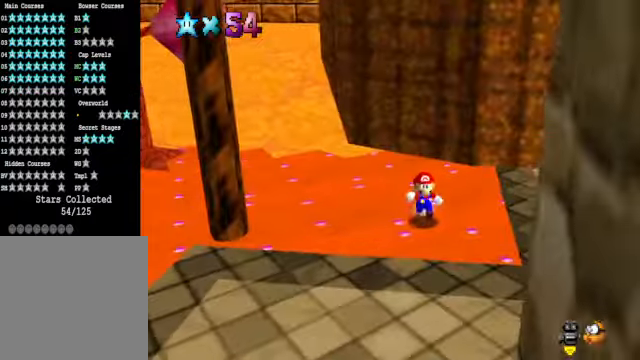
{"buttons": [], "left_stick": "up", "right_stick": "center"}
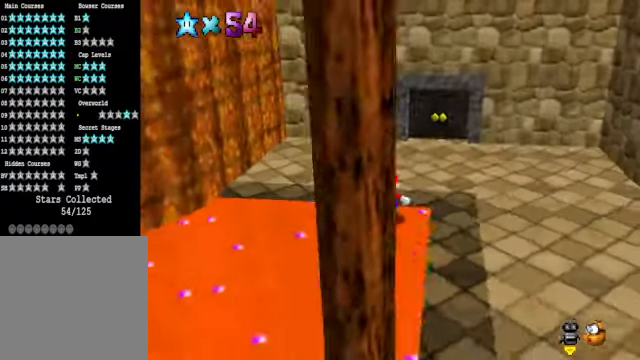
{"buttons": [], "left_stick": "up-right", "right_stick": "center", "events": [[100, "A", "down"], [201, "X", "down"], [234, "A", "up"], [301, "X", "up"], [301, "left_stick", "up-right"]]}
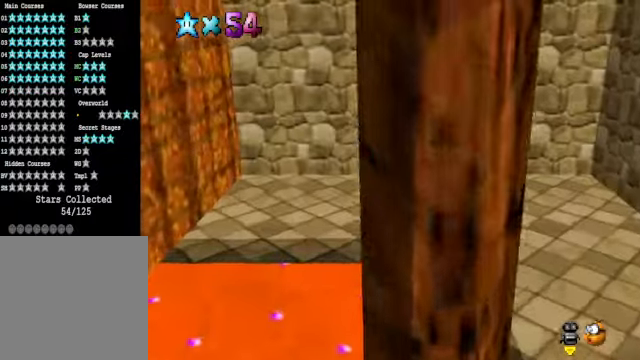
{"buttons": [], "left_stick": "up", "right_stick": "center", "events": [[100, "left_stick", "up"]]}
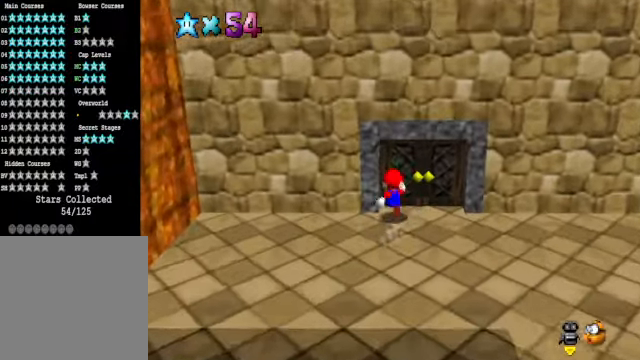
{"buttons": [], "left_stick": "center", "right_stick": "center", "events": [[67, "left_stick", "center"]]}
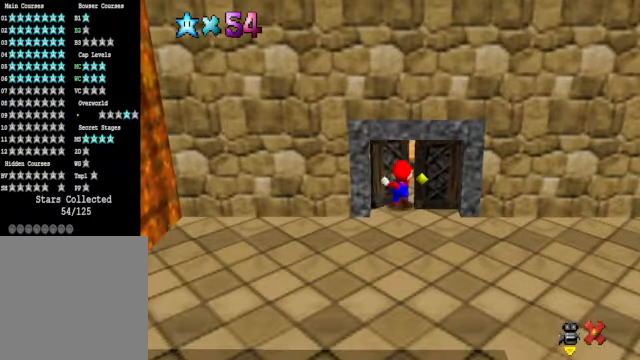
{"buttons": [], "left_stick": "up", "right_stick": "center", "events": [[100, "left_stick", "up"]]}
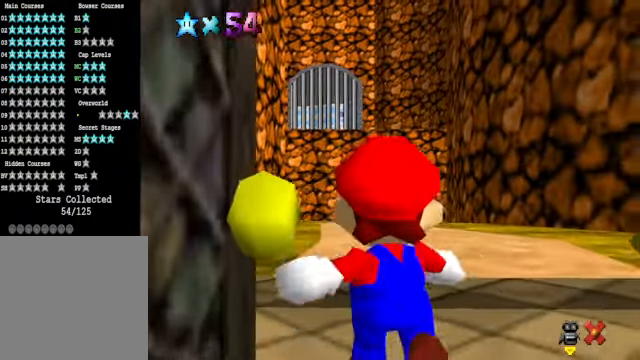
{"buttons": [], "left_stick": "up", "right_stick": "center", "events": []}
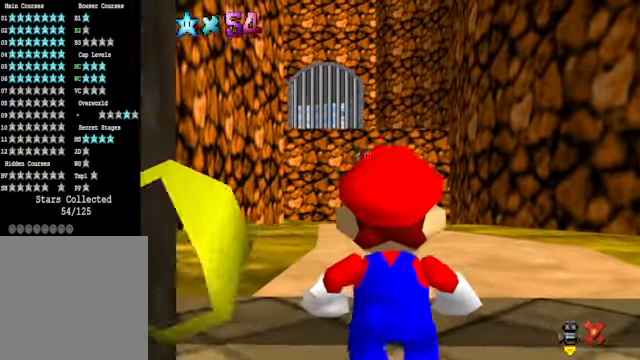
{"buttons": ["A", "L2"], "left_stick": "up", "right_stick": "center", "events": [[434, "L2", "down"], [501, "A", "down"]]}
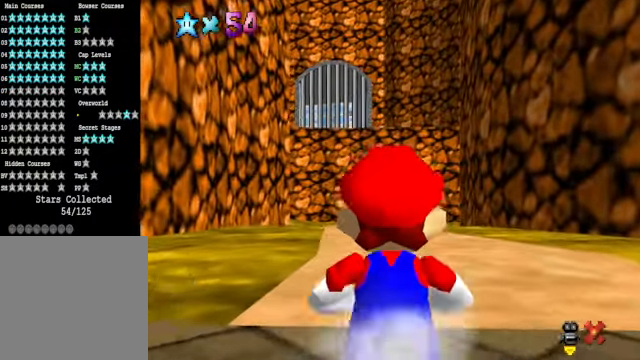
{"buttons": [], "left_stick": "up", "right_stick": "center", "events": [[100, "A", "up"], [134, "L2", "up"]]}
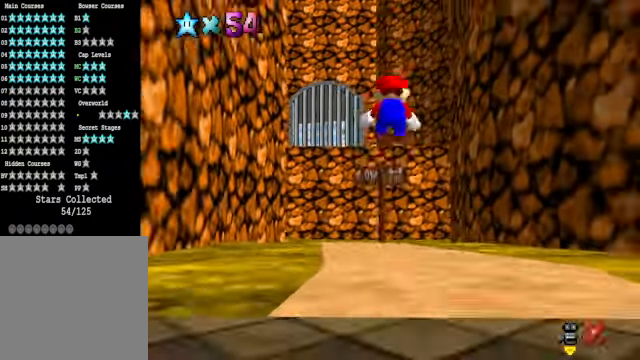
{"buttons": [], "left_stick": "up", "right_stick": "down-right", "events": [[501, "right_stick", "down-right"]]}
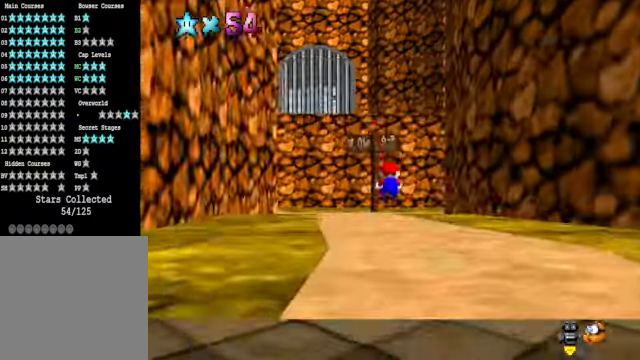
{"buttons": ["X"], "left_stick": "up-left", "right_stick": "center", "events": [[33, "left_stick", "up-left"], [167, "right_stick", "center"], [468, "X", "down"]]}
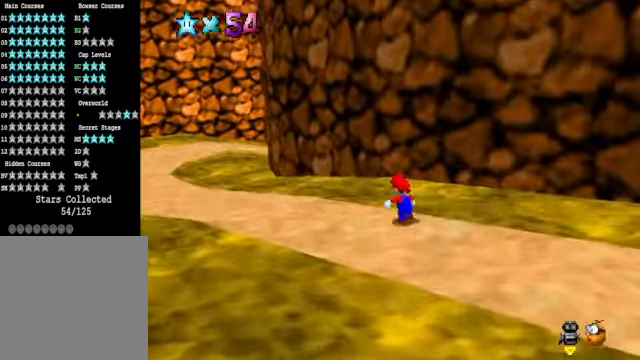
{"buttons": ["A"], "left_stick": "up-left", "right_stick": "center", "events": [[100, "X", "up"], [468, "A", "down"]]}
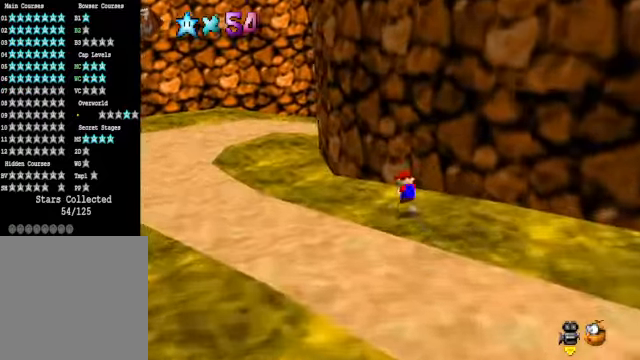
{"buttons": [], "left_stick": "up-left", "right_stick": "down-right", "events": [[34, "A", "up"], [501, "right_stick", "down-right"]]}
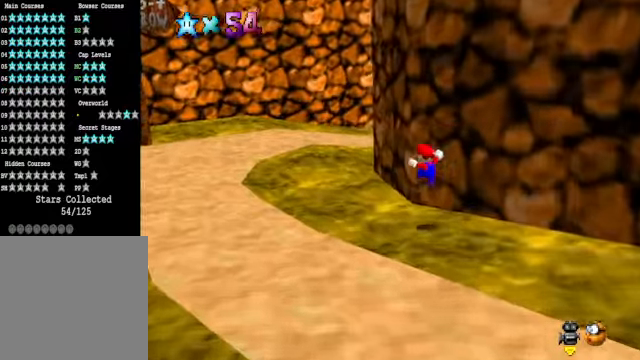
{"buttons": [], "left_stick": "up-left", "right_stick": "center", "events": [[134, "right_stick", "center"], [267, "X", "down"], [401, "X", "up"]]}
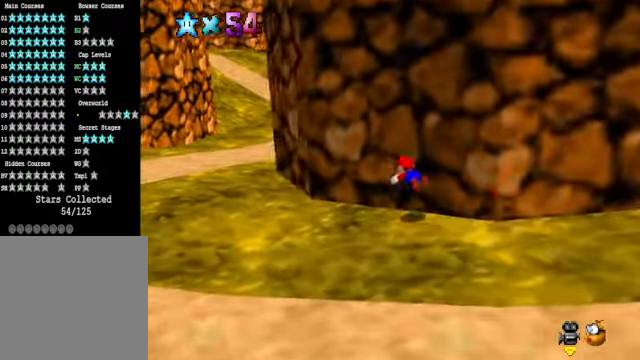
{"buttons": [], "left_stick": "up-left", "right_stick": "center", "events": [[234, "A", "down"], [367, "A", "up"]]}
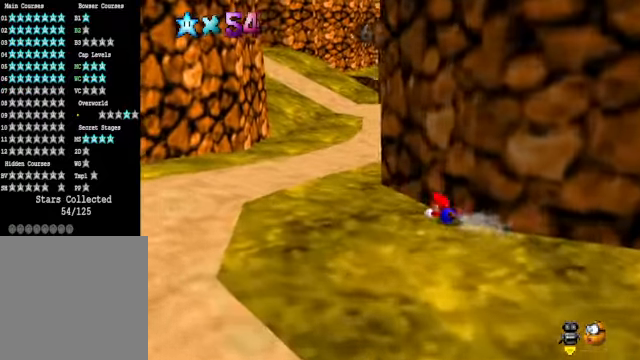
{"buttons": [], "left_stick": "up", "right_stick": "center", "events": [[67, "A", "down"], [200, "A", "up"], [501, "left_stick", "up"]]}
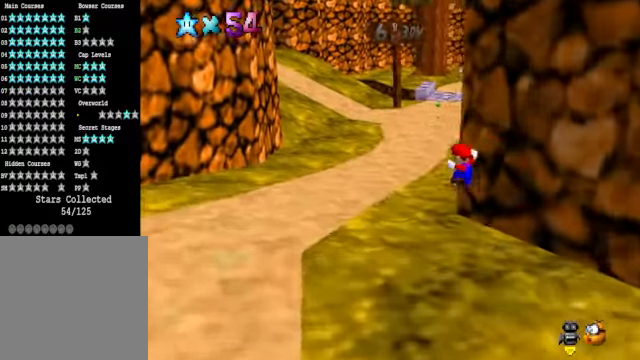
{"buttons": ["X"], "left_stick": "up", "right_stick": "center", "events": [[401, "X", "down"]]}
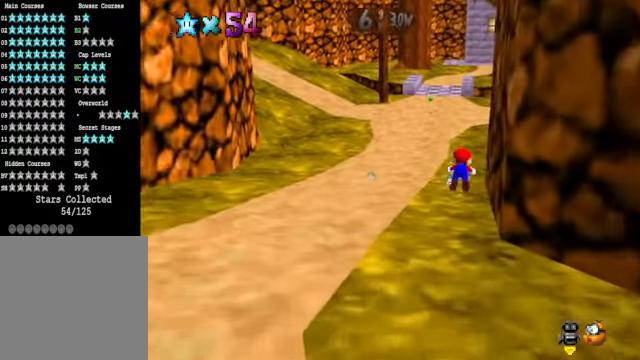
{"buttons": ["A"], "left_stick": "up", "right_stick": "center", "events": [[33, "X", "up"], [501, "A", "down"]]}
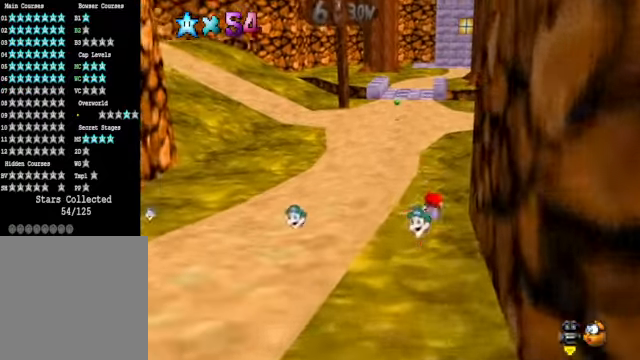
{"buttons": [], "left_stick": "up", "right_stick": "center", "events": [[67, "A", "up"], [234, "right_stick", "down-left"], [367, "right_stick", "center"]]}
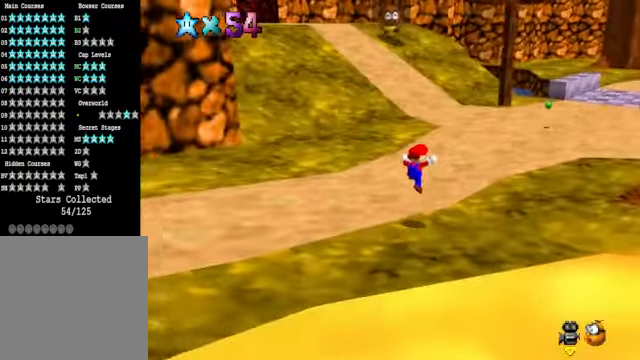
{"buttons": [], "left_stick": "up-right", "right_stick": "center", "events": [[67, "left_stick", "up-right"], [401, "right_stick", "left"], [468, "right_stick", "center"]]}
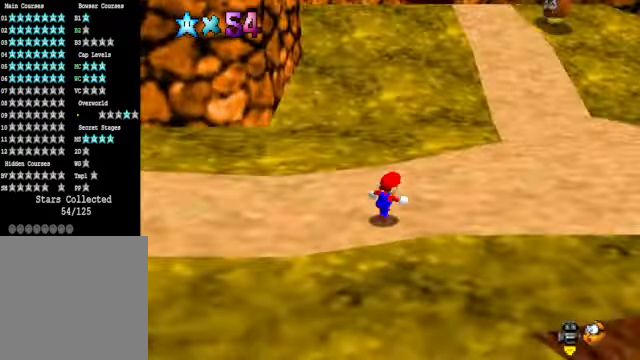
{"buttons": [], "left_stick": "right", "right_stick": "center", "events": [[200, "left_stick", "center"], [467, "left_stick", "right"]]}
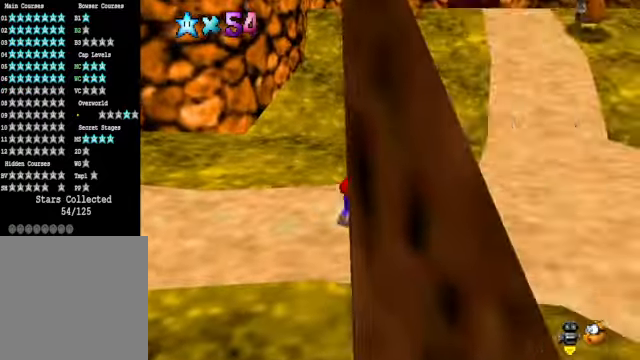
{"buttons": [], "left_stick": "up", "right_stick": "center", "events": [[33, "left_stick", "up-right"], [67, "right_stick", "down-right"], [200, "right_stick", "center"], [367, "right_stick", "down-right"], [433, "left_stick", "up"], [467, "right_stick", "center"]]}
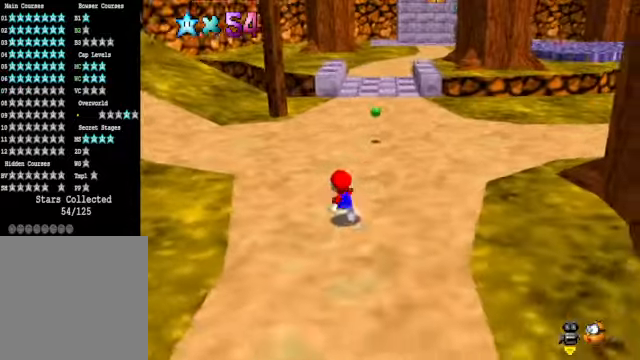
{"buttons": [], "left_stick": "center", "right_stick": "center", "events": [[434, "left_stick", "center"]]}
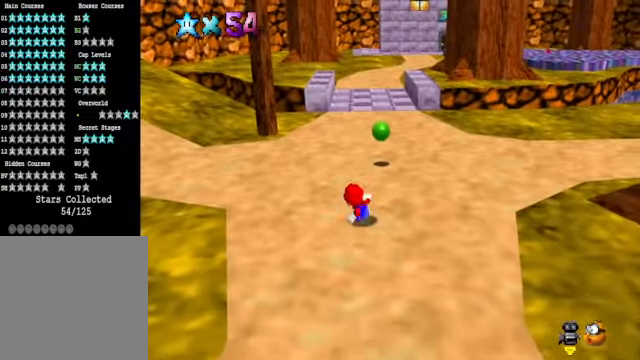
{"buttons": ["A"], "left_stick": "left", "right_stick": "center", "events": [[134, "left_stick", "up"], [267, "left_stick", "center"], [401, "A", "down"], [434, "left_stick", "left"]]}
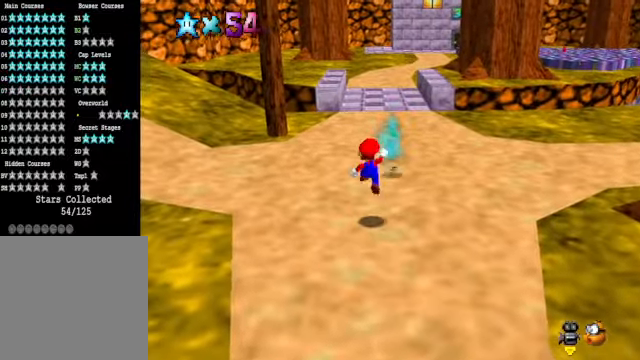
{"buttons": [], "left_stick": "down-left", "right_stick": "center", "events": [[100, "left_stick", "down-left"], [201, "A", "up"]]}
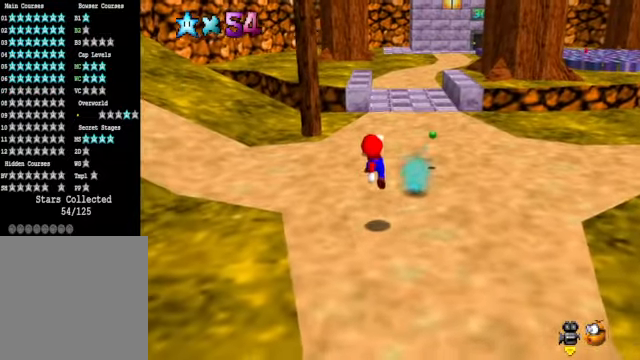
{"buttons": [], "left_stick": "right", "right_stick": "center", "events": [[134, "left_stick", "down"], [200, "A", "down"], [301, "left_stick", "down-right"], [468, "A", "up"], [468, "left_stick", "right"]]}
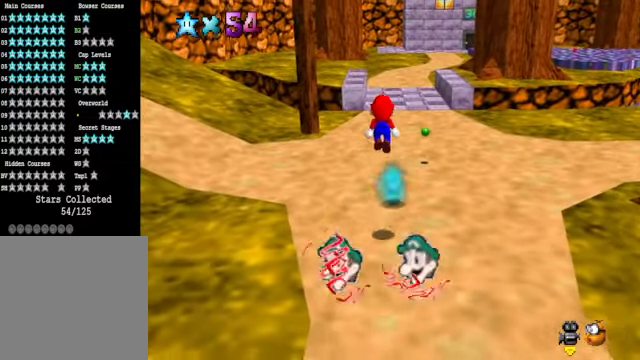
{"buttons": [], "left_stick": "right", "right_stick": "center", "events": [[334, "X", "down"], [401, "X", "up"]]}
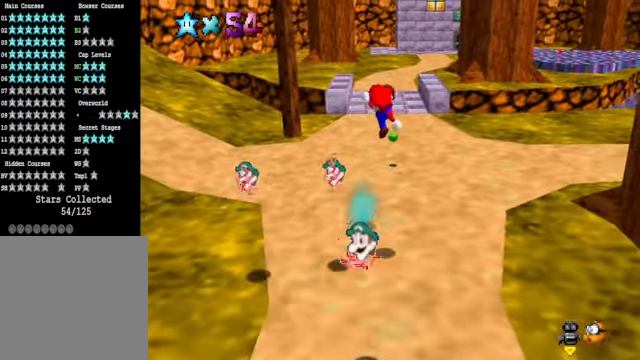
{"buttons": ["A"], "left_stick": "right", "right_stick": "center", "events": [[468, "A", "down"]]}
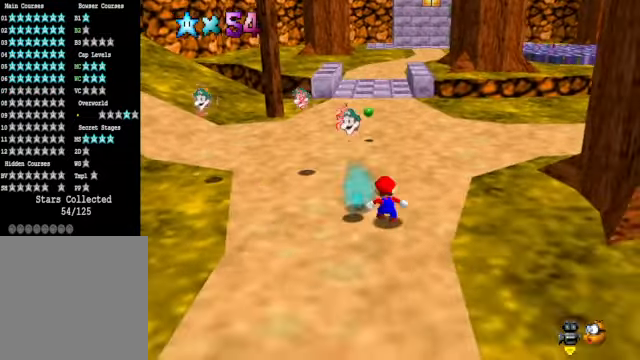
{"buttons": ["X"], "left_stick": "down-left", "right_stick": "center", "events": [[100, "left_stick", "up-right"], [234, "left_stick", "up-left"], [301, "left_stick", "down-left"], [334, "A", "up"], [468, "X", "down"]]}